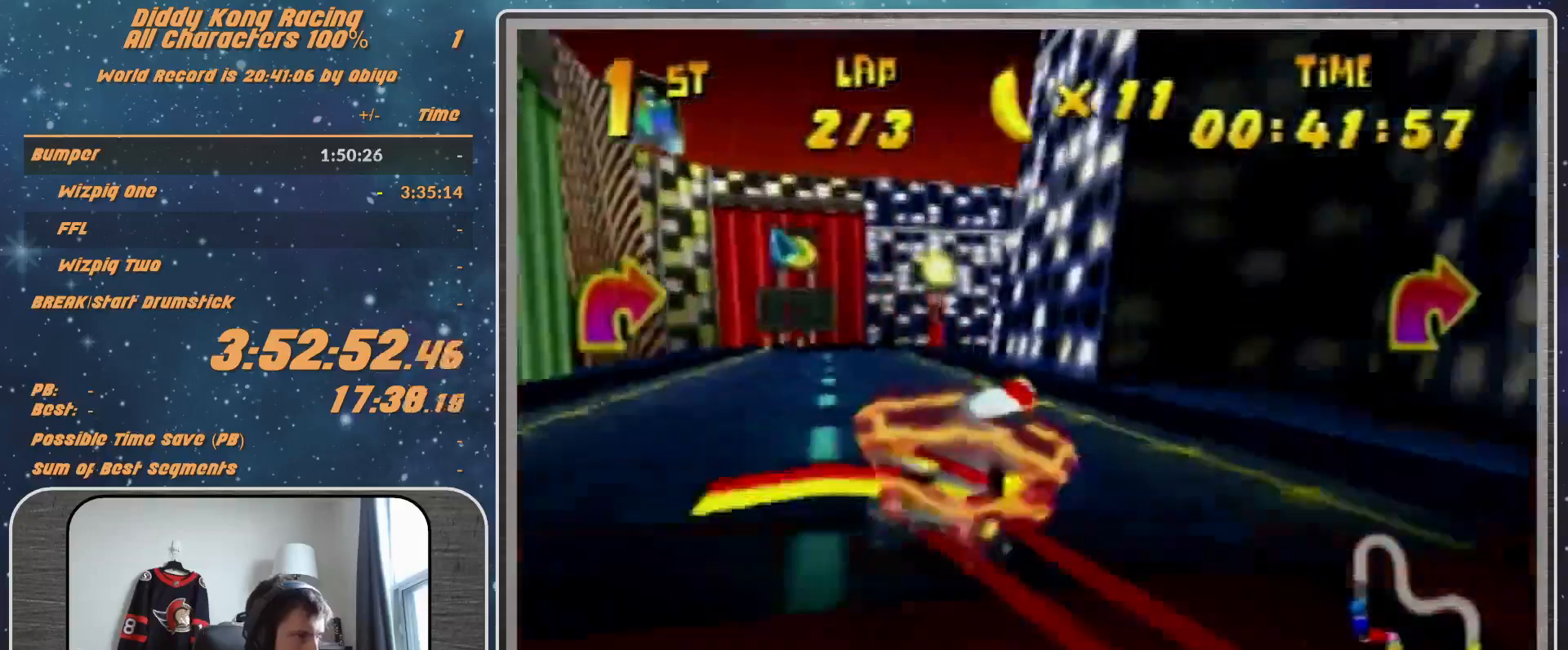
Gameplay with a controller (Nintendo layout); each line is a JSON object with the inputs held at the frame after it. "events" lists button and stick changes between this image and that frame as [ms after this image, input, new state], when the widget could be followed in between. Not read: L1 L3 R3.
{"buttons": ["R1"], "left_stick": "up-right", "events": [[433, "left_stick", "up-right"]]}
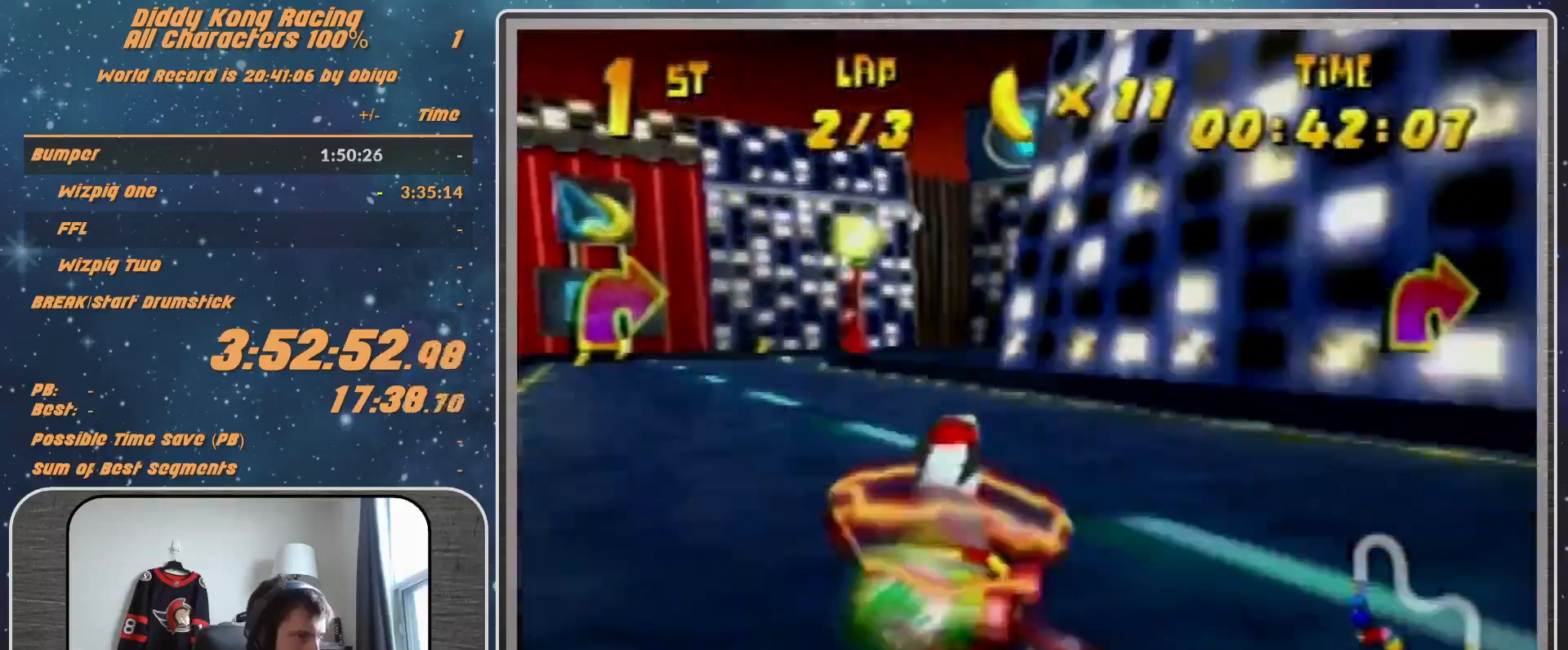
{"buttons": [], "left_stick": "up-left", "events": [[333, "B", "down"], [433, "B", "up"], [433, "R1", "up"], [433, "left_stick", "up-left"]]}
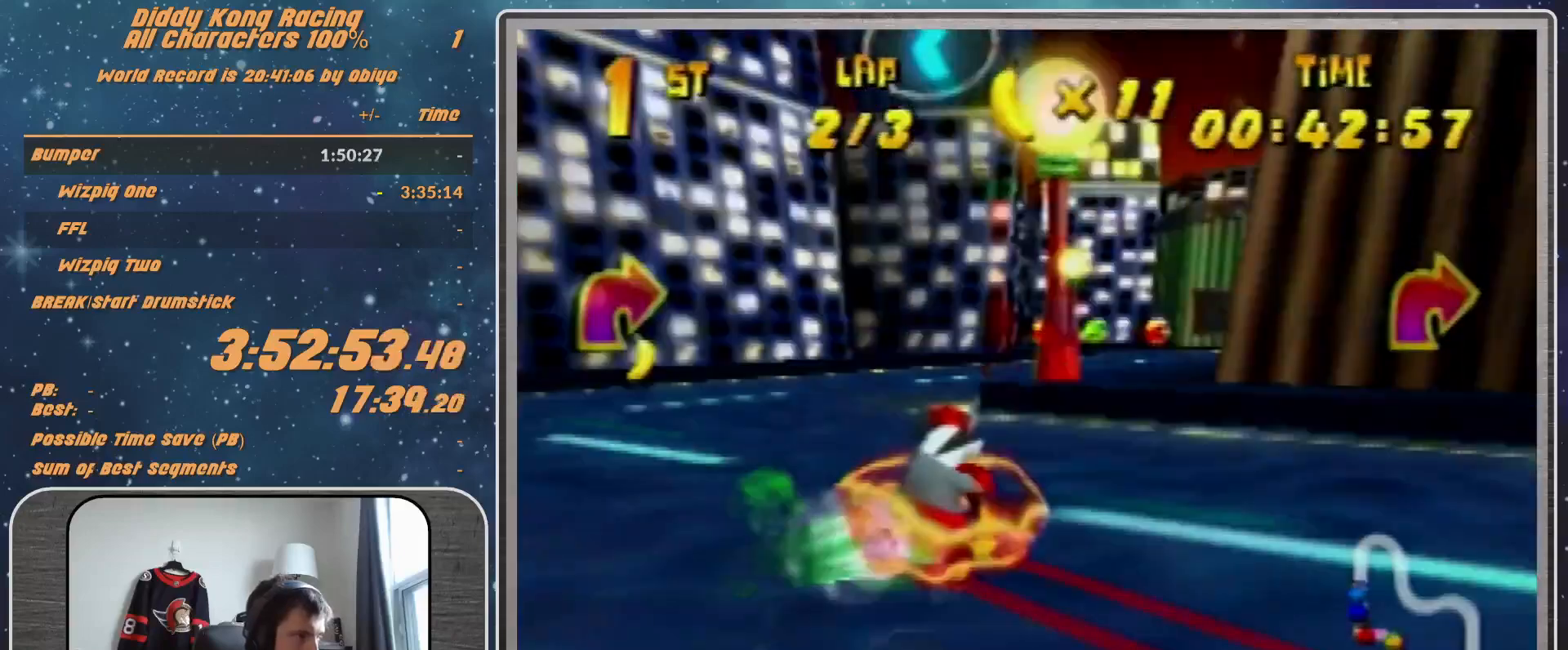
{"buttons": ["R1"], "left_stick": "up-left", "events": [[67, "R1", "down"], [100, "A", "down"], [167, "A", "up"], [167, "left_stick", "up-right"], [267, "A", "down"], [300, "A", "up"], [400, "A", "down"], [400, "left_stick", "up-left"], [467, "A", "up"]]}
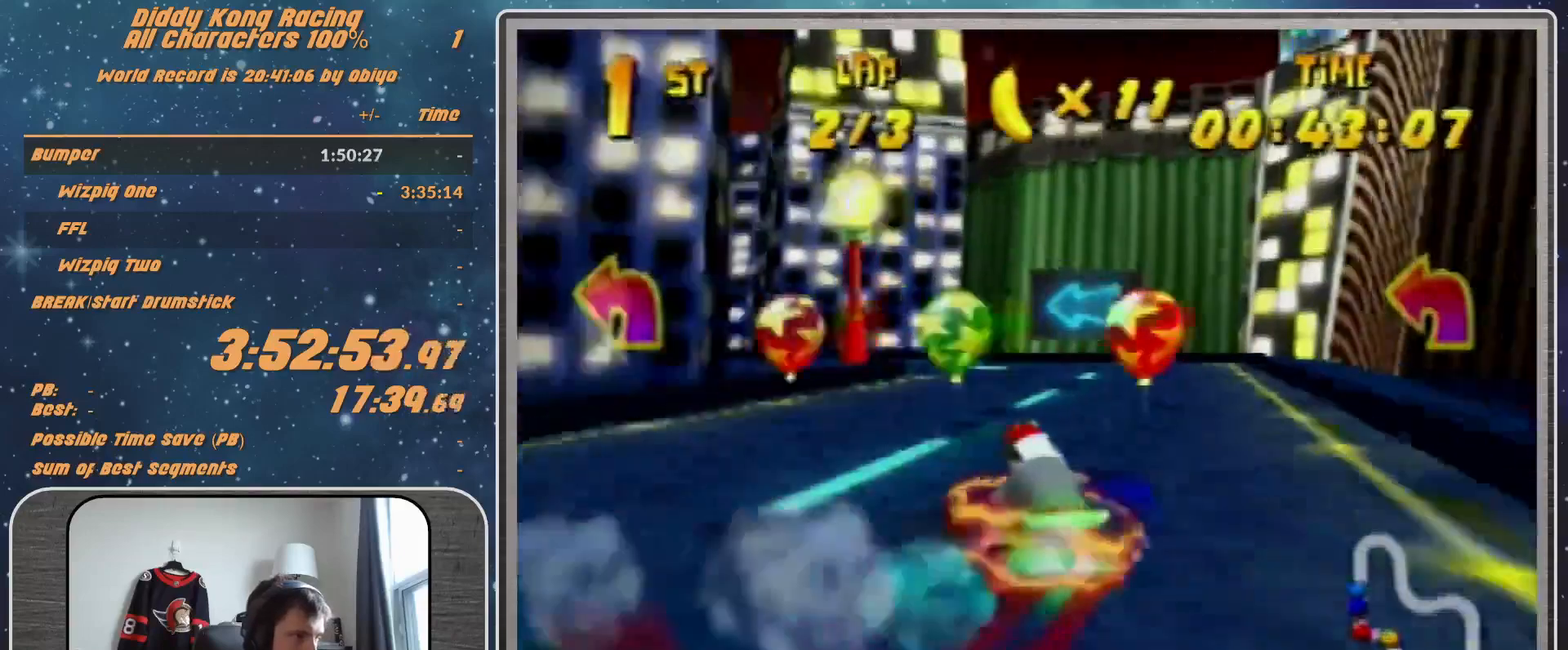
{"buttons": ["B", "R1"], "left_stick": "left", "events": [[200, "left_stick", "left"], [500, "B", "down"]]}
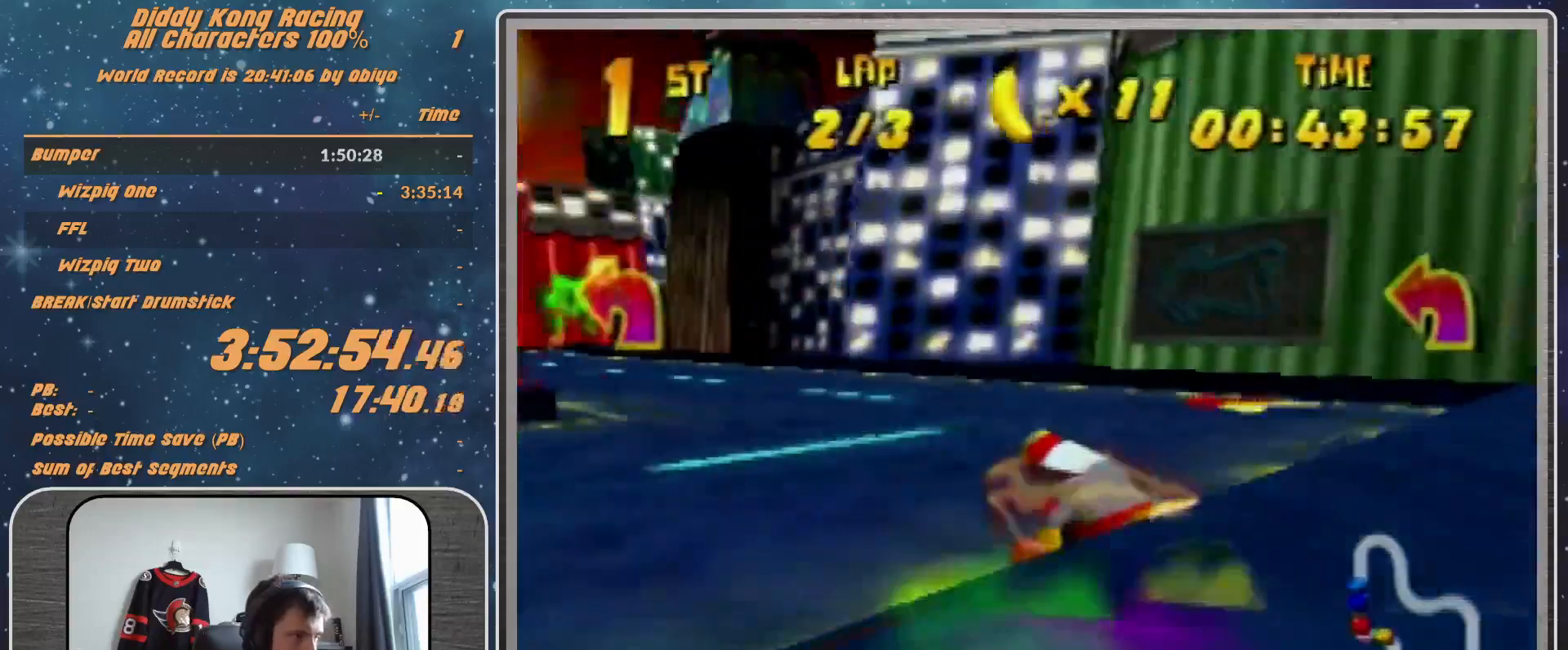
{"buttons": ["R1"], "left_stick": "up-right", "events": [[167, "B", "up"], [167, "R1", "up"], [267, "R1", "down"], [267, "left_stick", "up-right"]]}
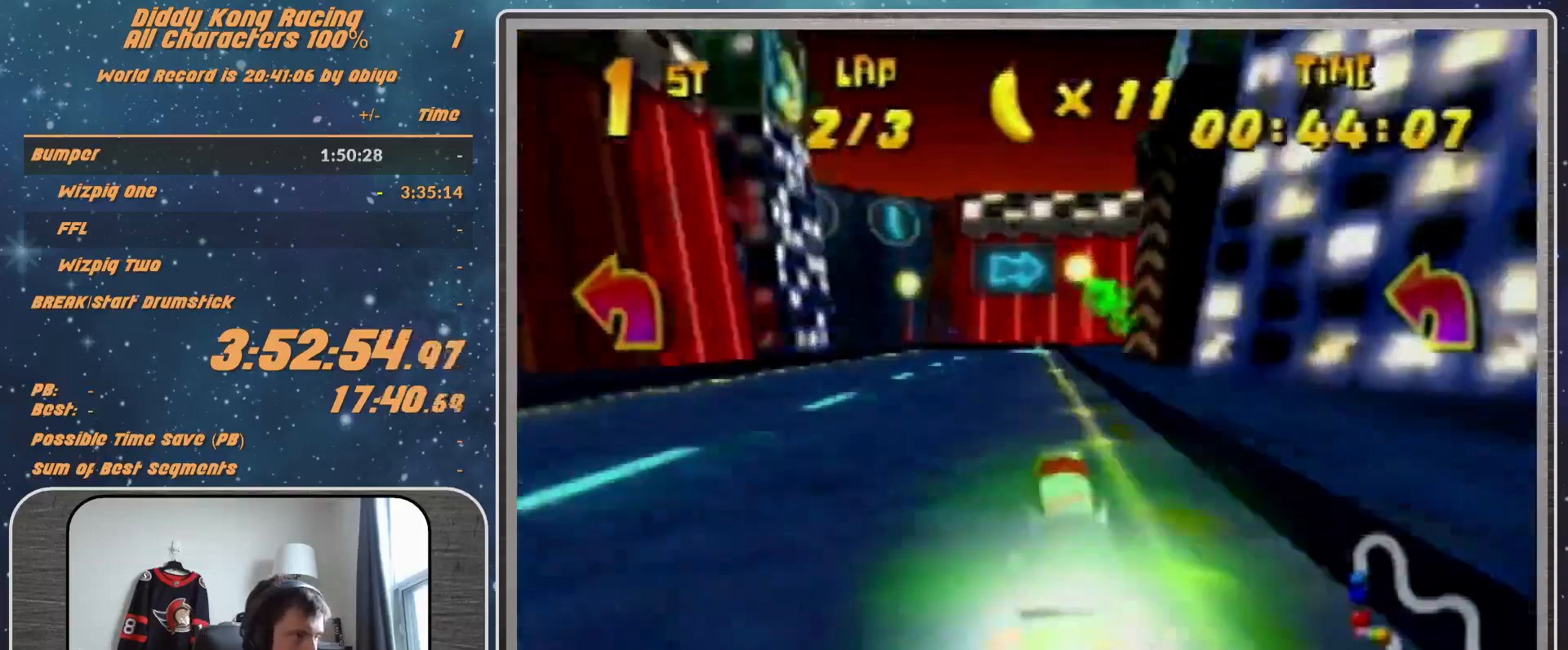
{"buttons": ["R1"], "left_stick": "up-right", "events": [[100, "left_stick", "up-left"], [467, "left_stick", "up-right"]]}
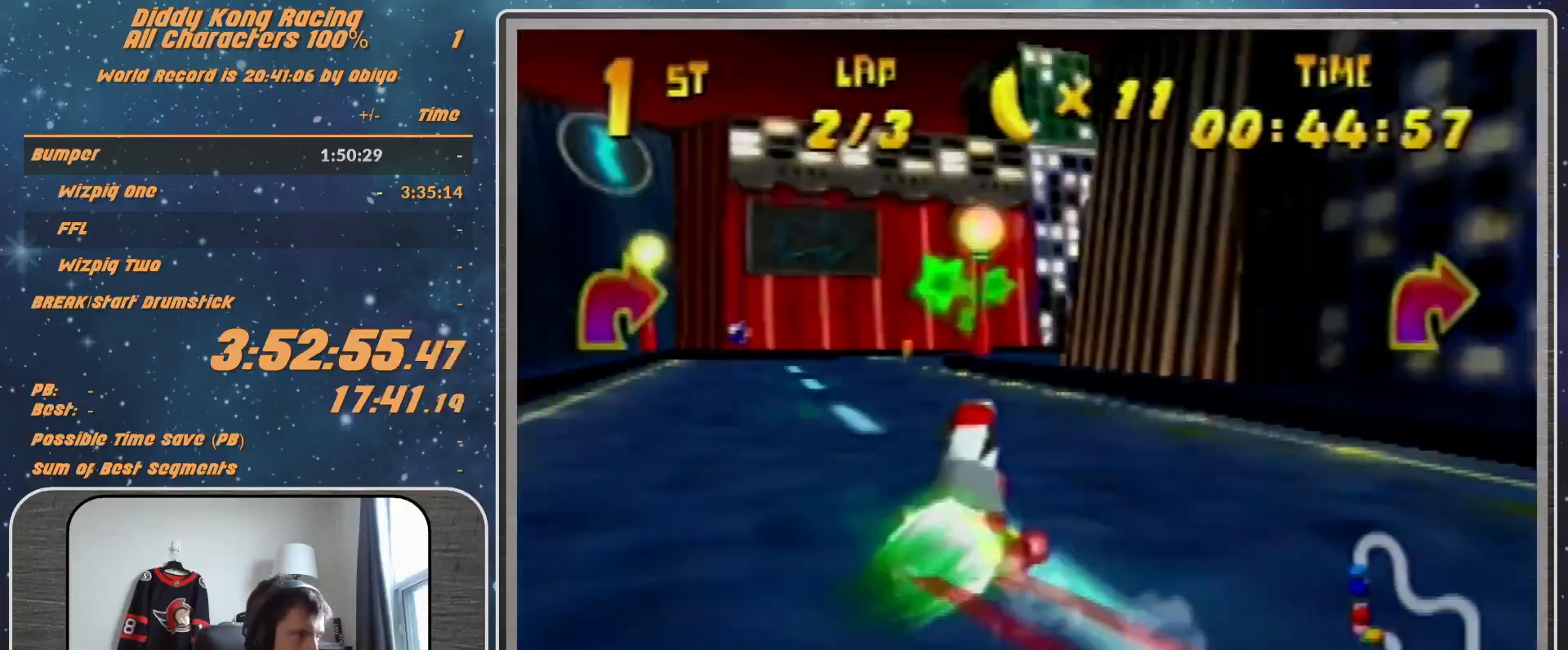
{"buttons": ["B", "R1"], "left_stick": "up-right", "events": [[400, "B", "down"]]}
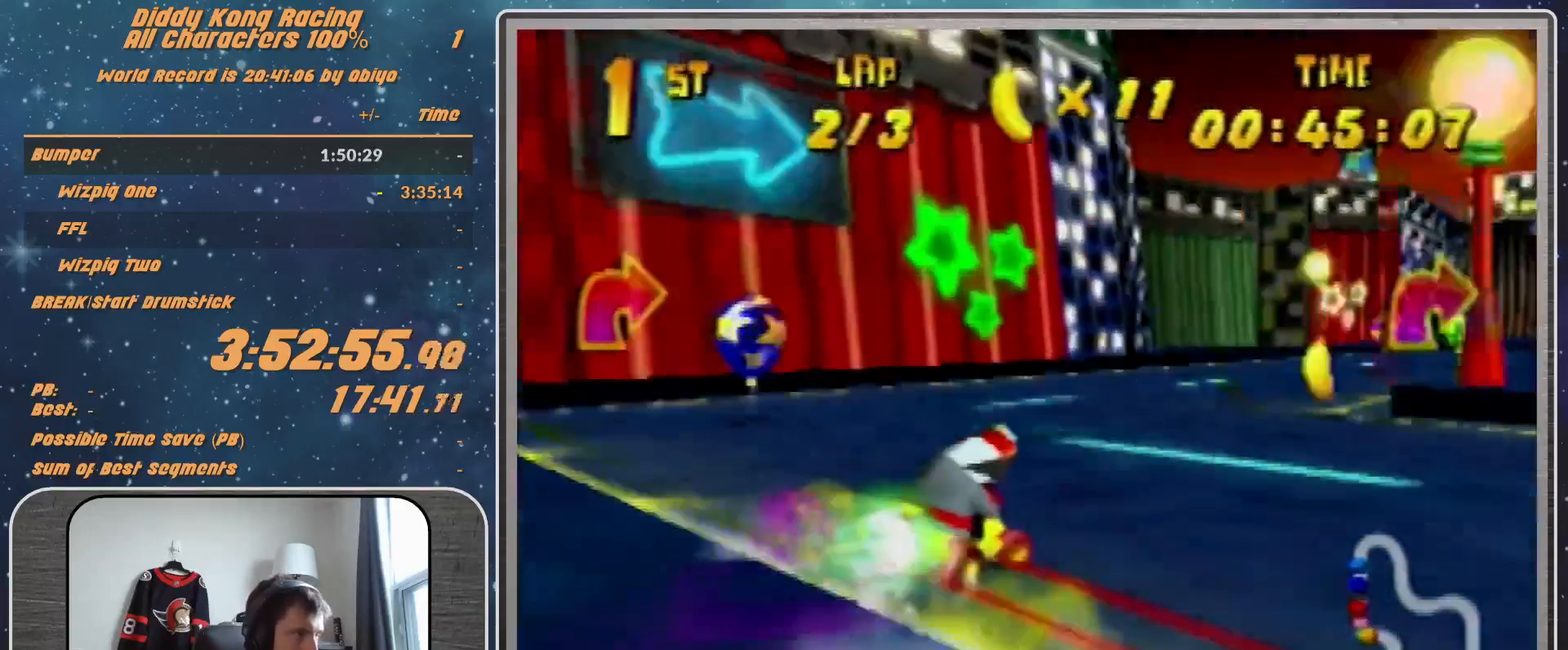
{"buttons": [], "left_stick": "center", "events": [[100, "B", "up"], [100, "R1", "up"], [233, "left_stick", "center"], [267, "A", "down"], [333, "A", "up"], [400, "A", "down"], [467, "A", "up"]]}
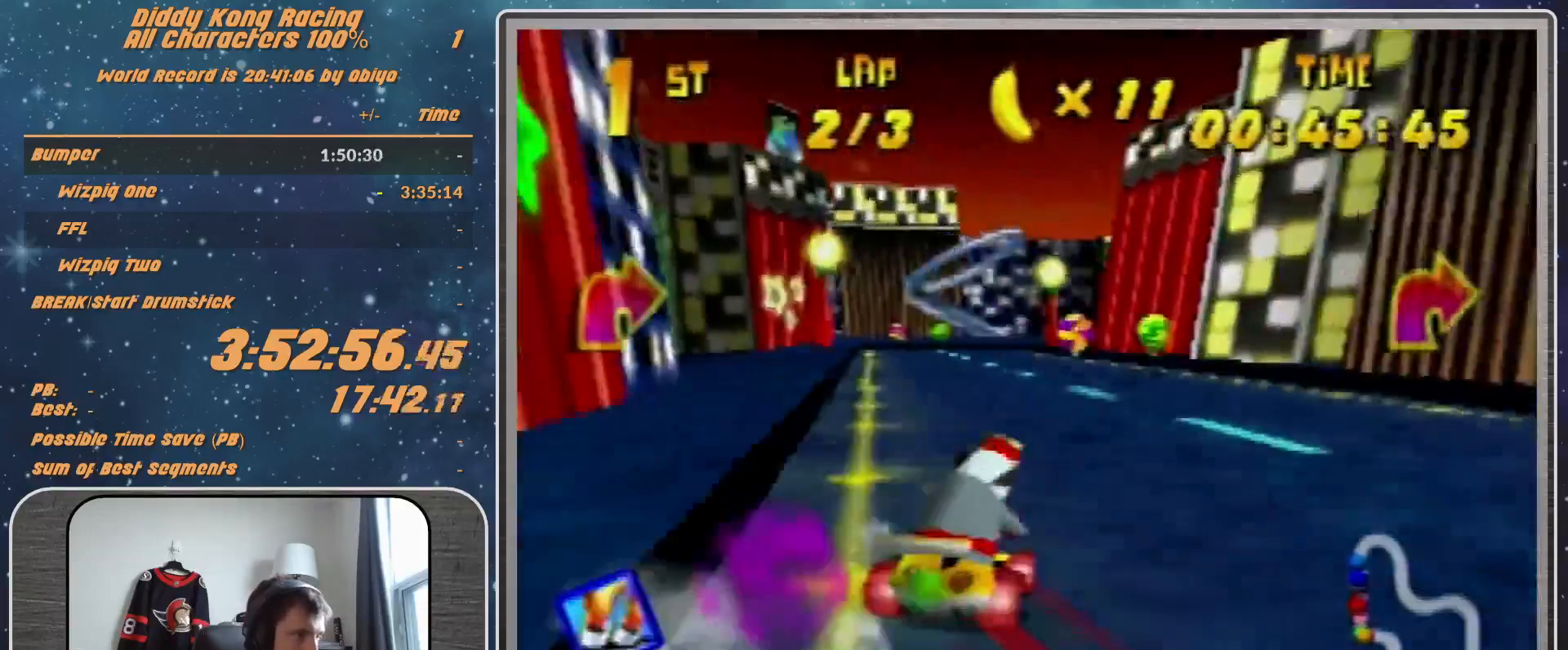
{"buttons": [], "left_stick": "right", "events": [[33, "left_stick", "right"], [67, "A", "down"], [200, "A", "up"], [200, "left_stick", "center"], [267, "A", "down"], [367, "A", "up"], [433, "A", "down"], [467, "A", "up"], [467, "left_stick", "right"]]}
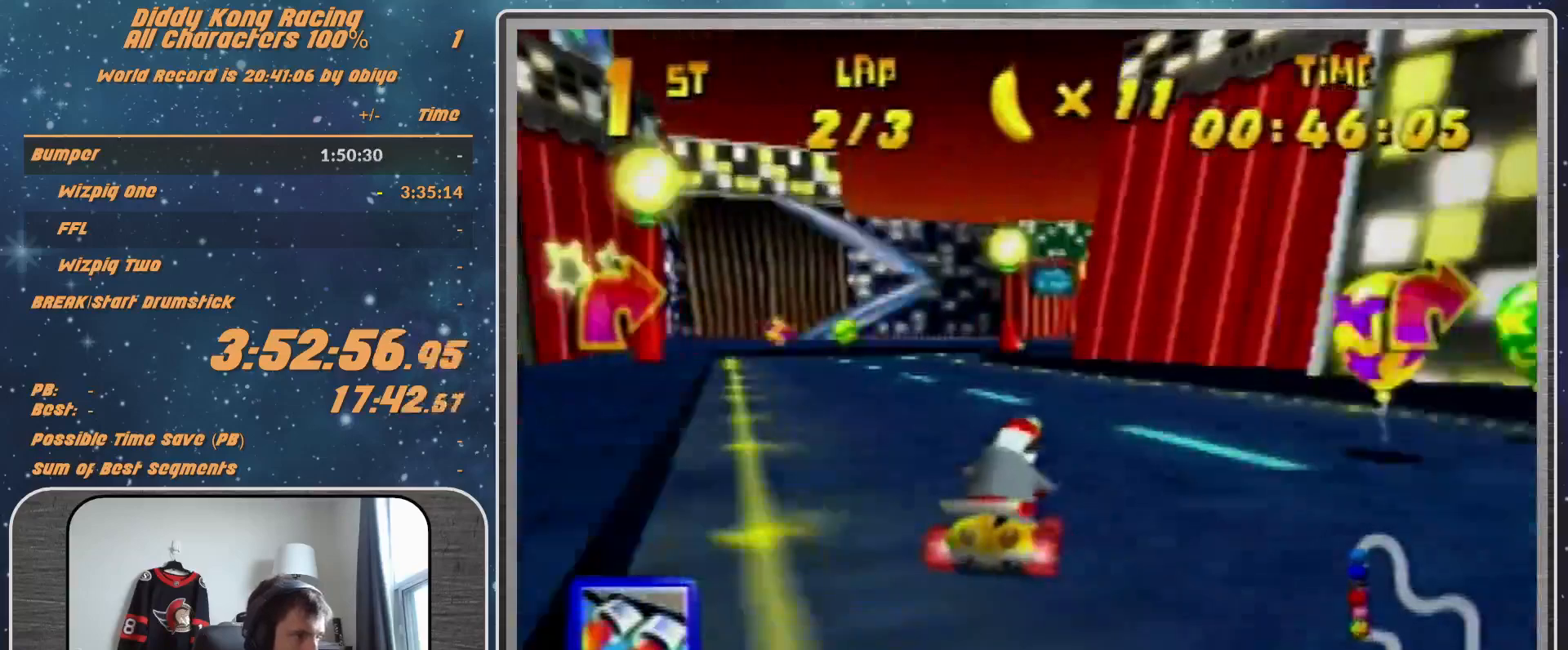
{"buttons": ["R1"], "left_stick": "up-left", "events": [[67, "left_stick", "up-right"], [100, "A", "down"], [100, "R1", "down"], [133, "A", "up"], [167, "A", "down"], [267, "A", "up"], [367, "A", "down"], [367, "left_stick", "up-left"], [433, "A", "up"]]}
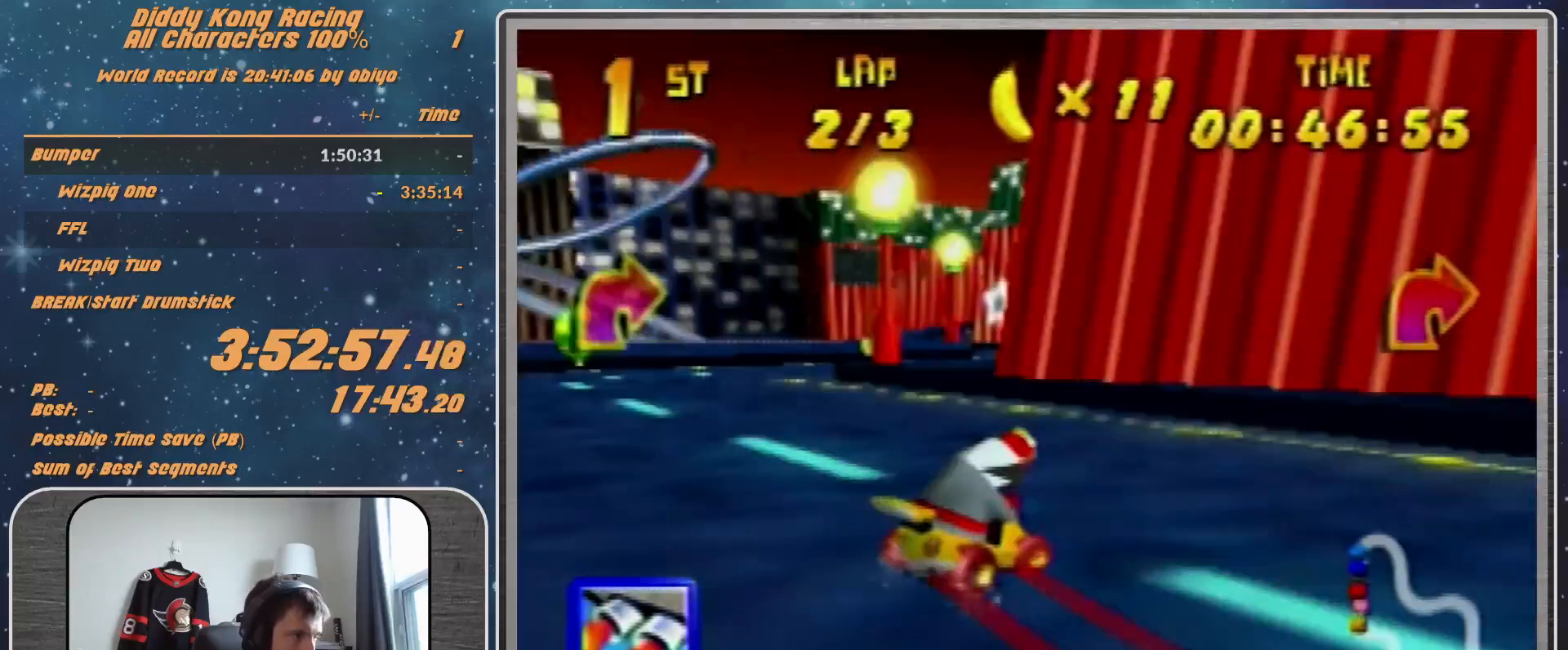
{"buttons": [], "left_stick": "up-left", "events": [[33, "A", "down"], [133, "A", "up"], [167, "A", "down"], [167, "left_stick", "up-right"], [200, "A", "up"], [333, "A", "down"], [333, "R1", "up"], [333, "left_stick", "up-left"], [367, "A", "up"]]}
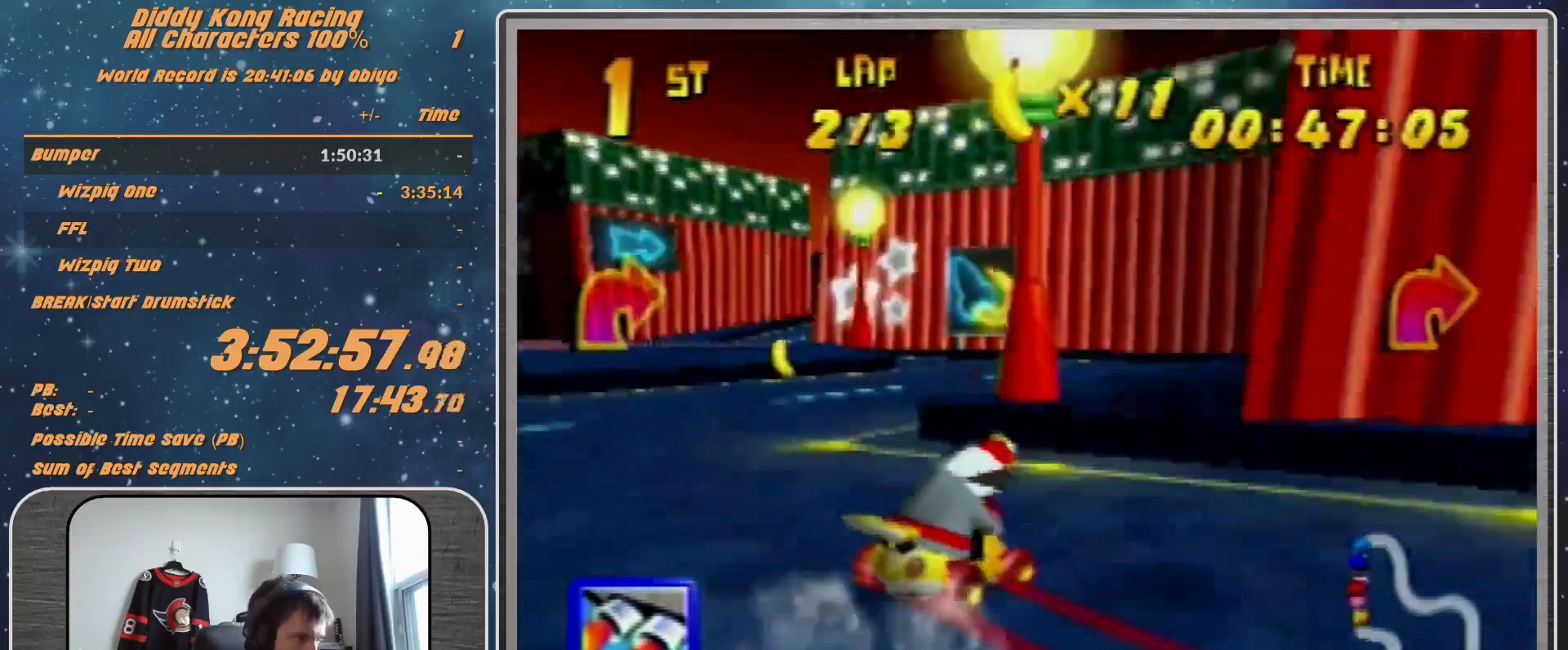
{"buttons": ["A"], "left_stick": "up-left", "events": [[33, "A", "down"], [133, "A", "up"], [133, "R1", "down"], [200, "A", "down"], [233, "A", "up"], [333, "A", "down"], [367, "A", "up"], [467, "A", "down"], [467, "R1", "up"]]}
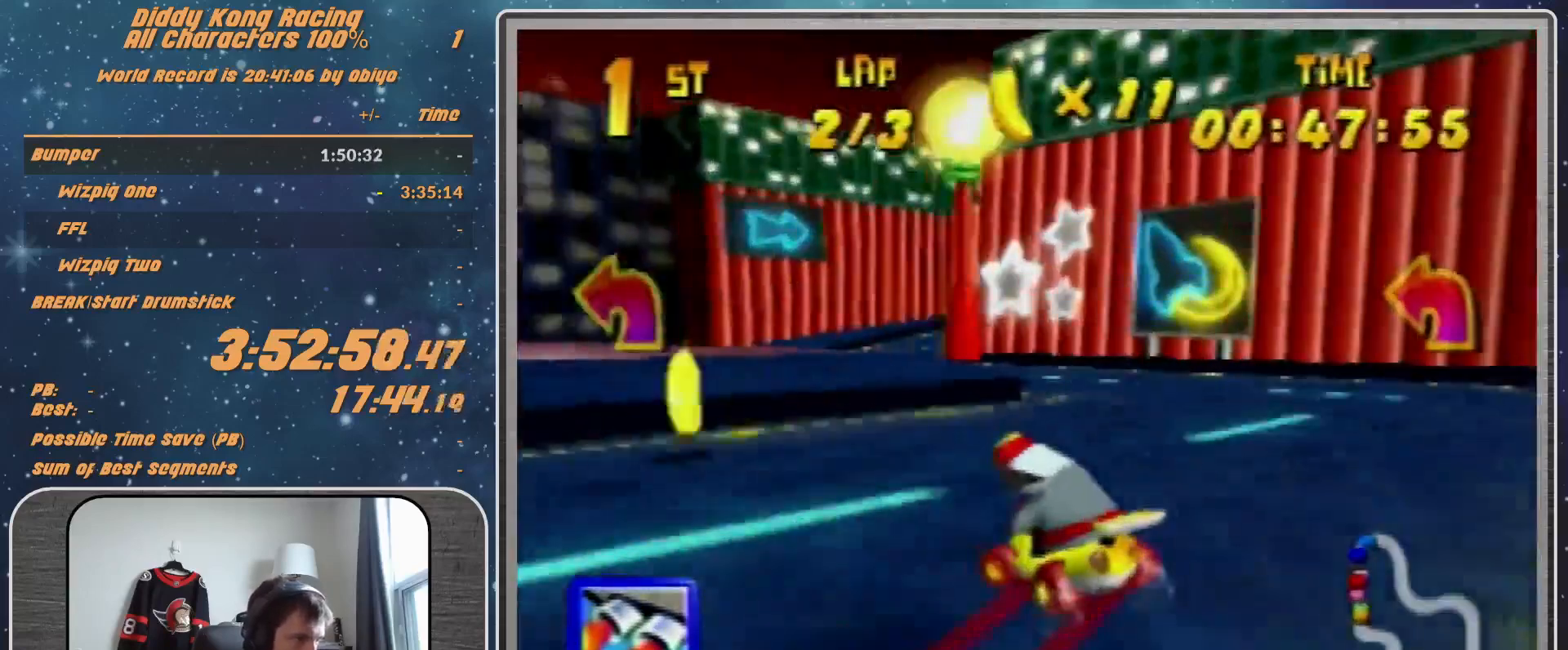
{"buttons": ["R1"], "left_stick": "up-right", "events": [[33, "A", "up"], [33, "left_stick", "up-right"], [133, "A", "down"], [200, "A", "up"], [200, "R1", "down"], [267, "A", "down"], [333, "A", "up"], [433, "A", "down"], [467, "A", "up"]]}
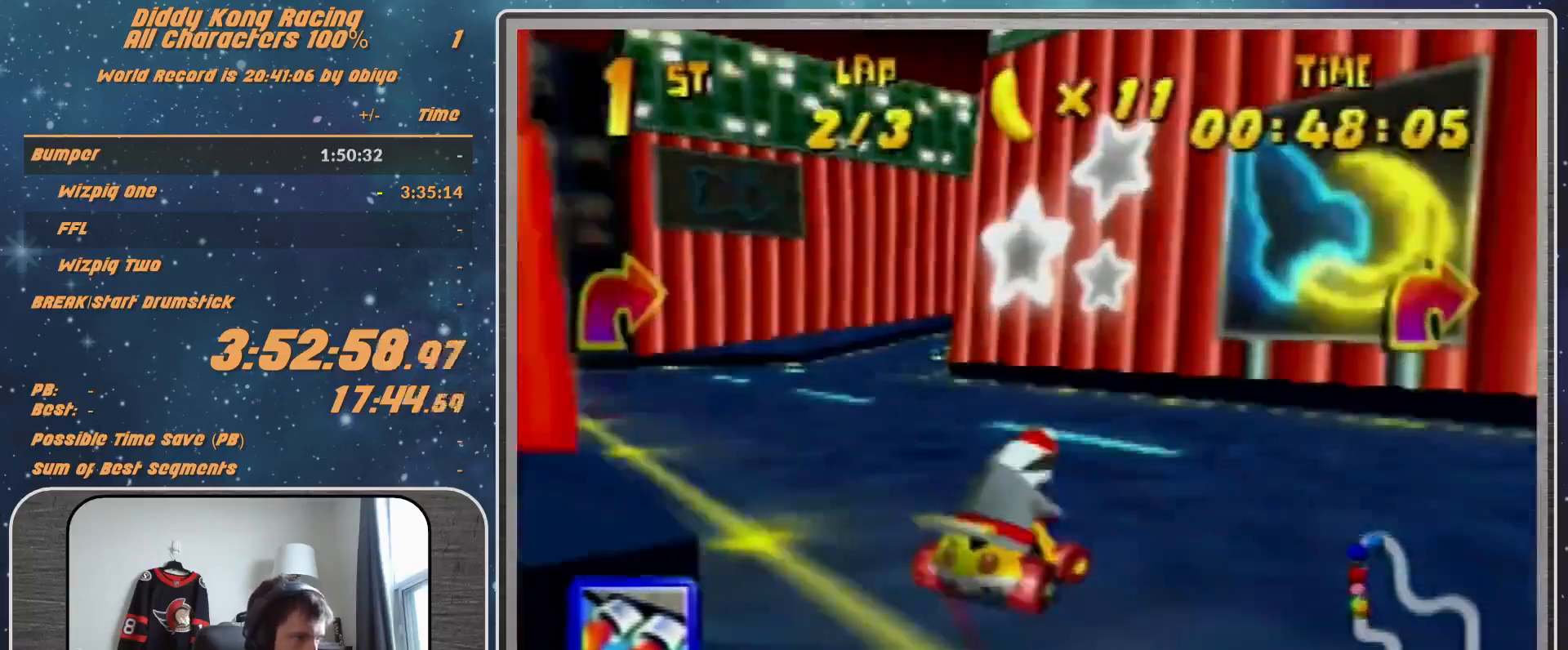
{"buttons": ["R1"], "left_stick": "up-right", "events": [[100, "A", "down"], [133, "A", "up"], [200, "A", "down"], [267, "A", "up"], [433, "A", "down"], [467, "A", "up"]]}
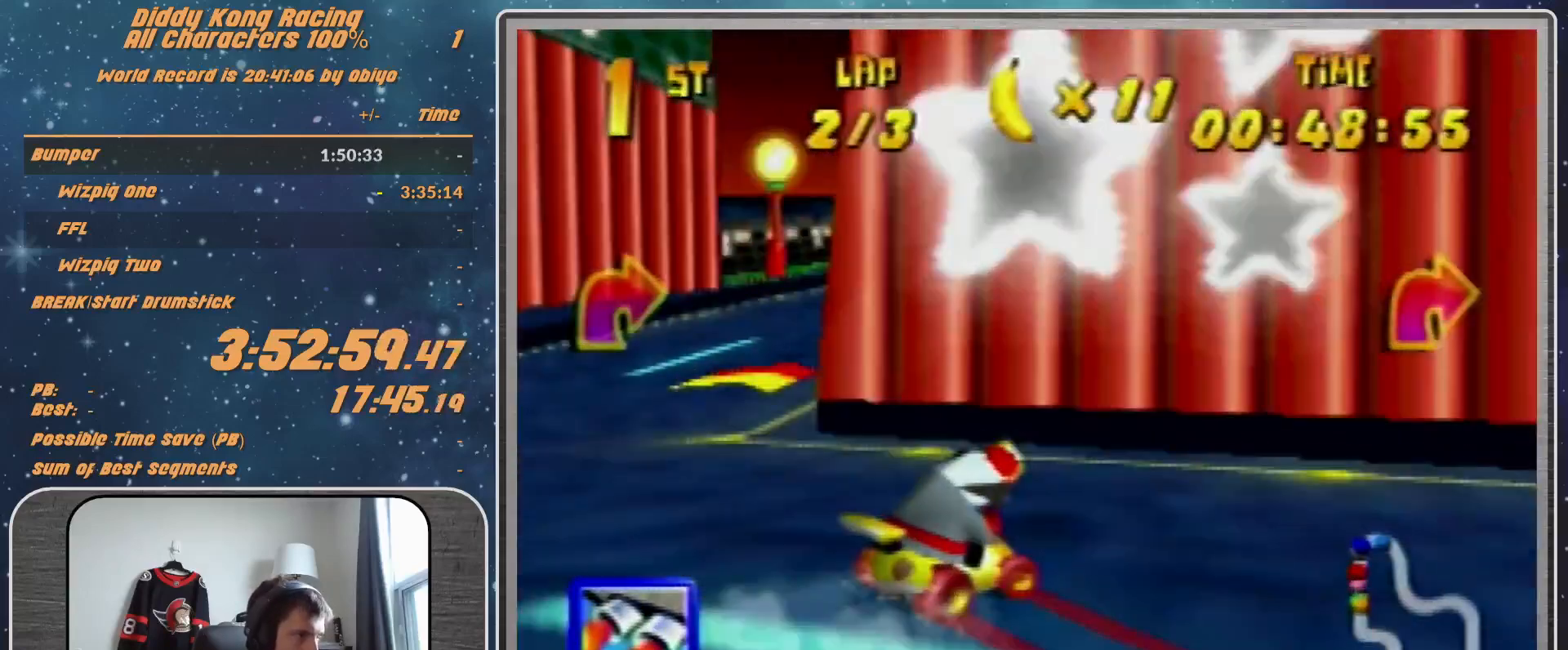
{"buttons": [], "left_stick": "center", "events": [[133, "R1", "up"], [167, "left_stick", "up-left"], [233, "left_stick", "left"], [333, "left_stick", "center"]]}
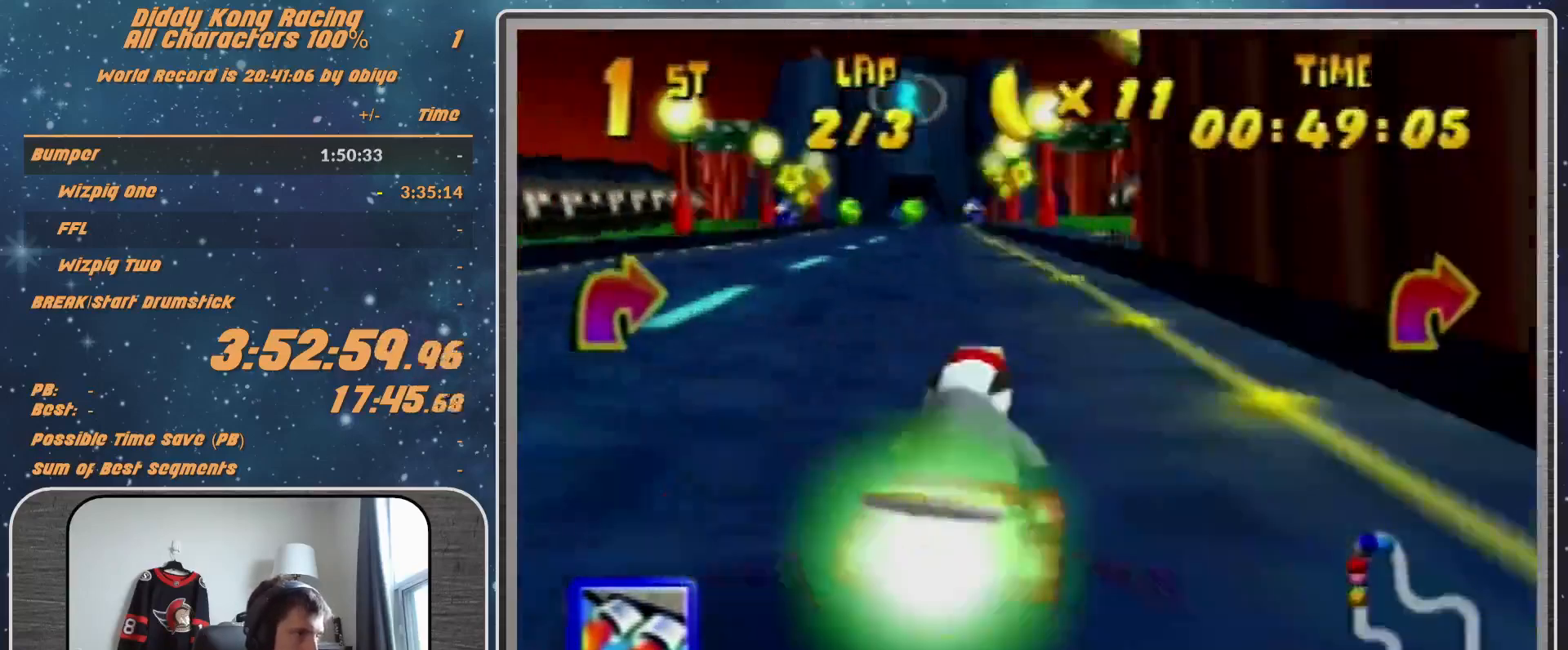
{"buttons": [], "left_stick": "center", "events": [[100, "left_stick", "left"], [133, "R1", "down"], [267, "R1", "up"], [333, "Z", "down"], [333, "left_stick", "center"], [467, "Z", "up"]]}
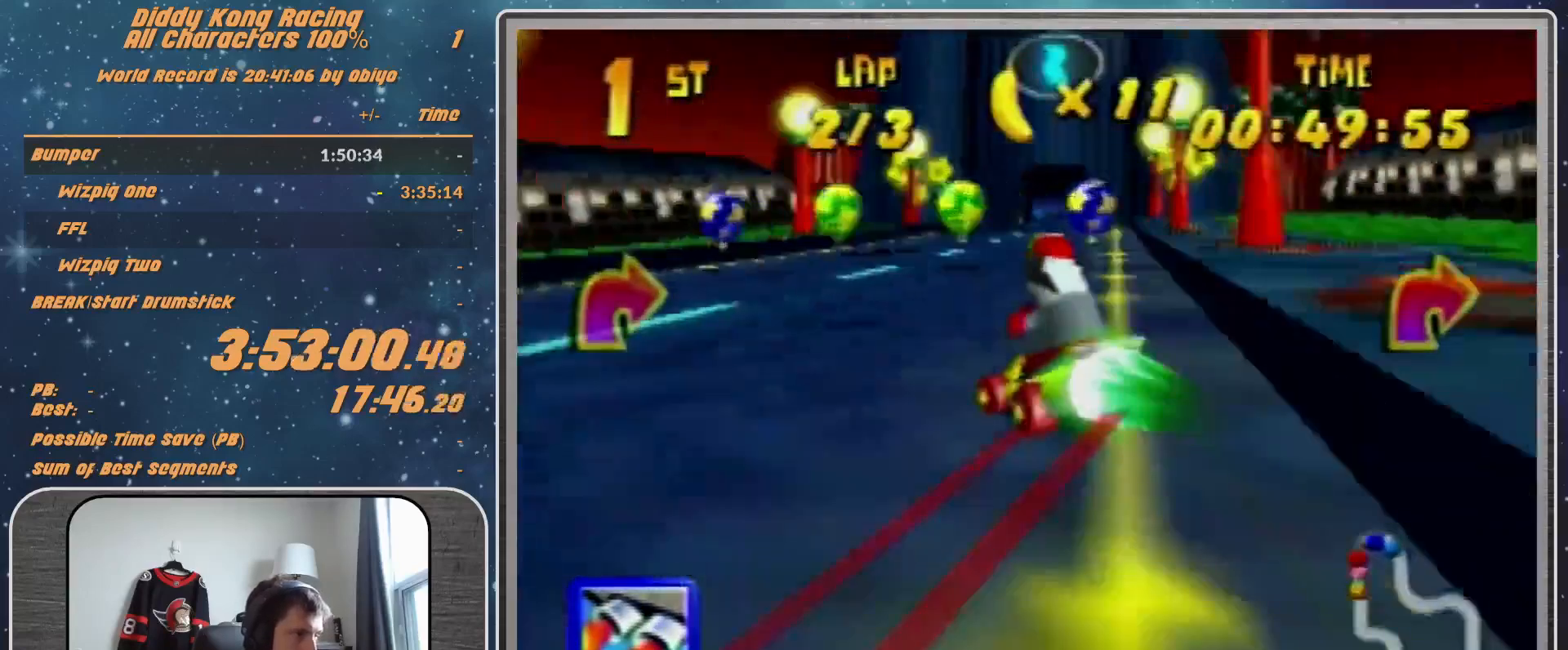
{"buttons": ["R1"], "left_stick": "left", "events": [[200, "left_stick", "left"], [333, "R1", "down"]]}
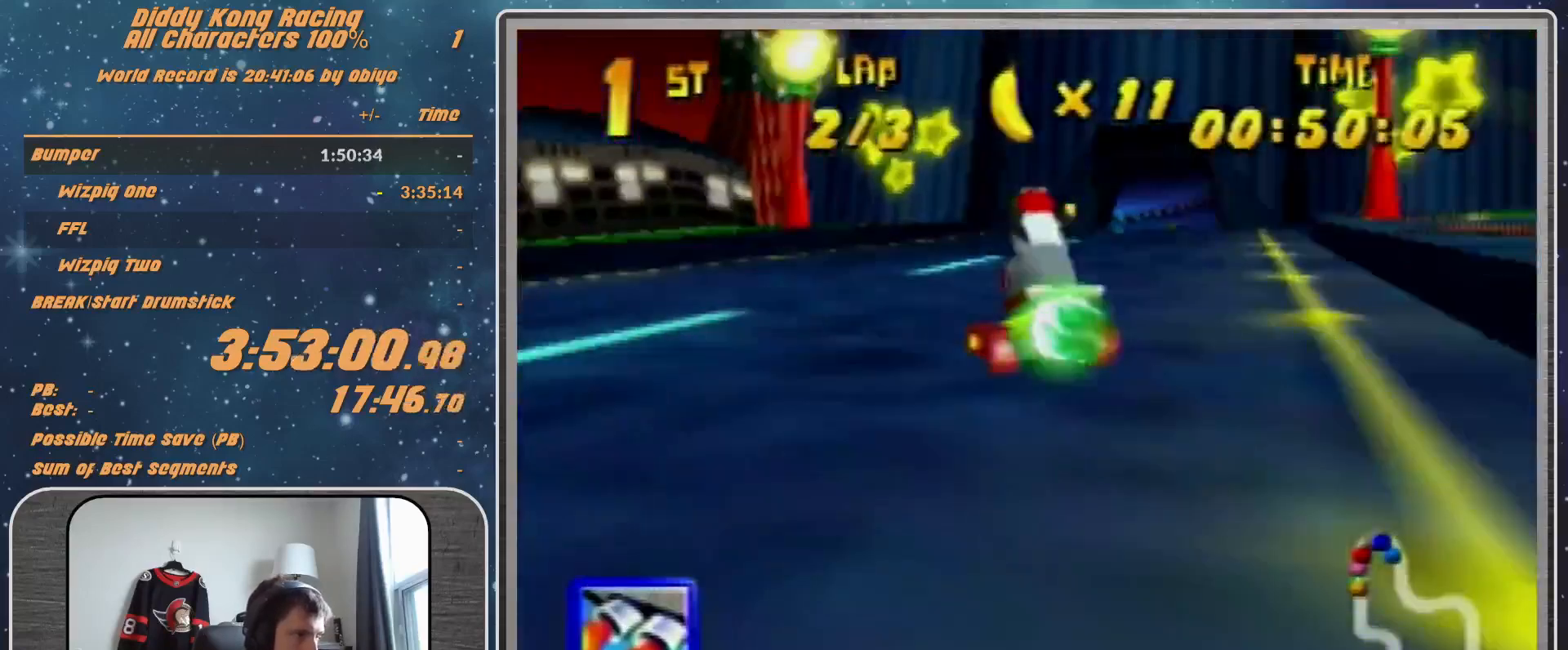
{"buttons": ["R1"], "left_stick": "left", "events": []}
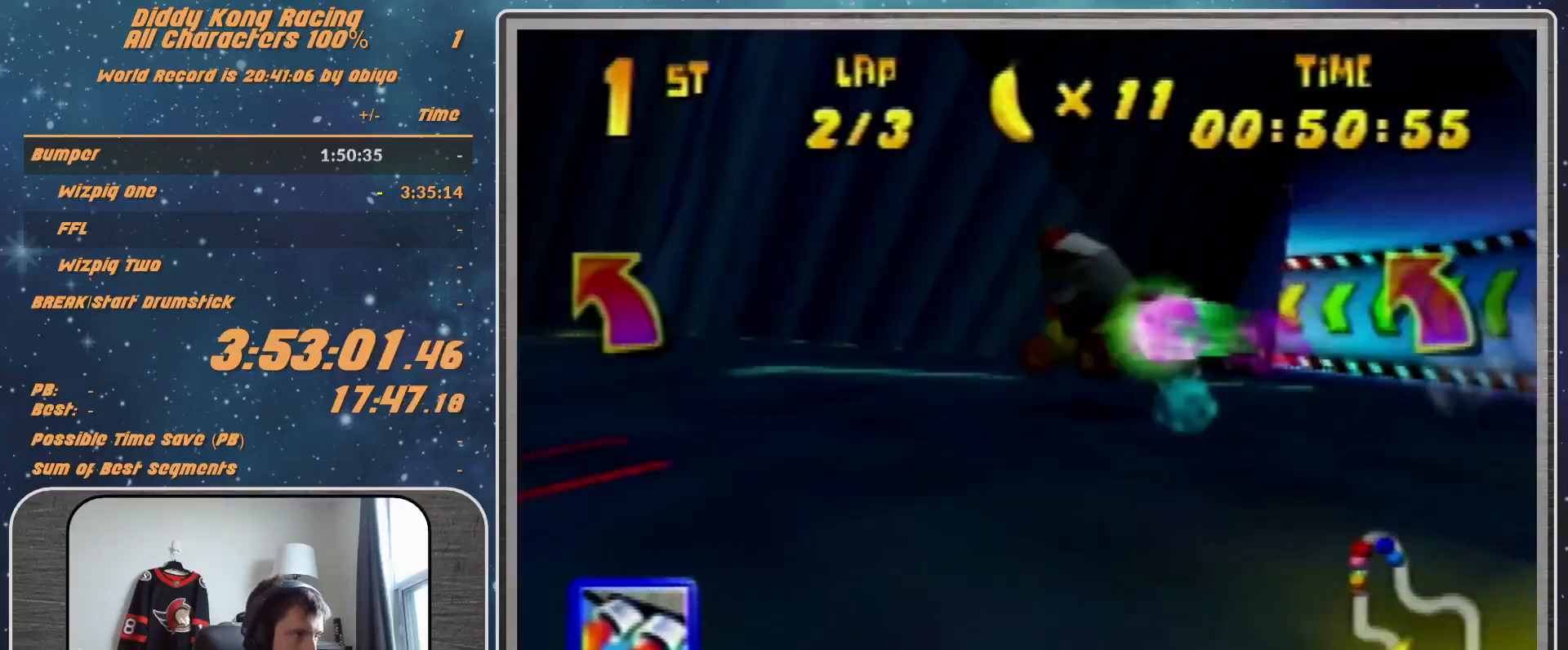
{"buttons": ["R1"], "left_stick": "up-right", "events": [[133, "R1", "up"], [200, "Z", "down"], [267, "Z", "up"], [267, "left_stick", "right"], [333, "R1", "down"], [400, "left_stick", "up-right"]]}
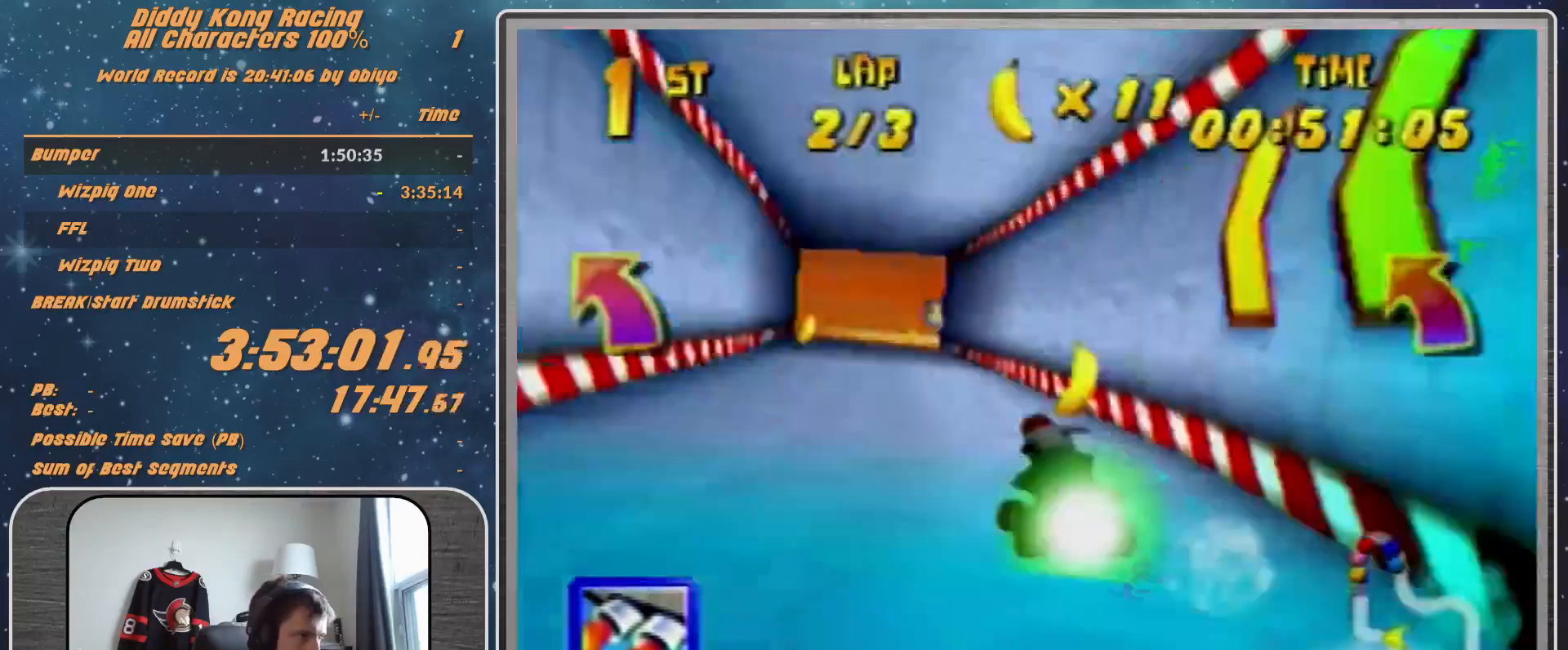
{"buttons": ["R1"], "left_stick": "up-right", "events": [[67, "left_stick", "up-left"], [200, "left_stick", "up-right"]]}
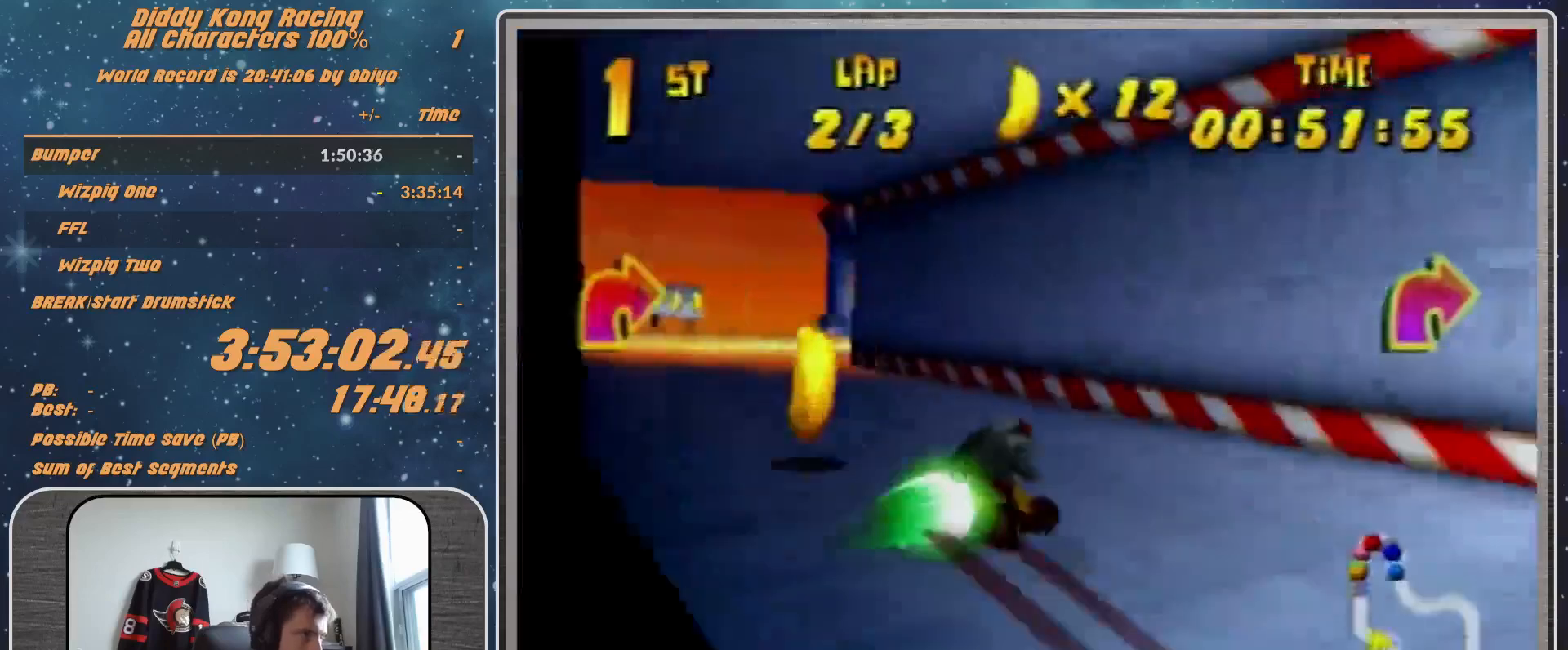
{"buttons": ["R1"], "left_stick": "left", "events": [[67, "left_stick", "up-left"], [200, "left_stick", "left"]]}
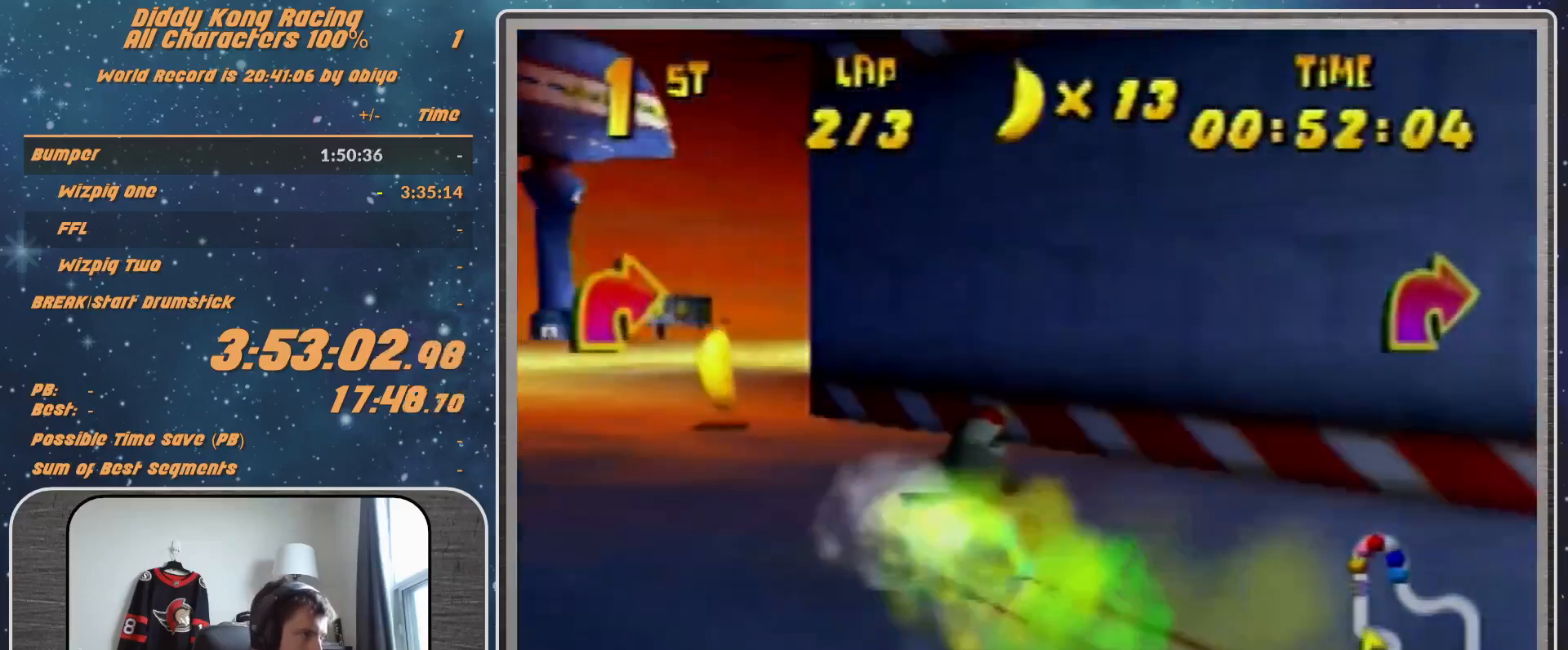
{"buttons": [], "left_stick": "up-left", "events": [[67, "A", "down"], [67, "R1", "up"], [67, "left_stick", "up-right"], [133, "A", "up"], [200, "A", "down"], [233, "A", "up"], [367, "A", "down"], [467, "A", "up"], [467, "left_stick", "up-left"]]}
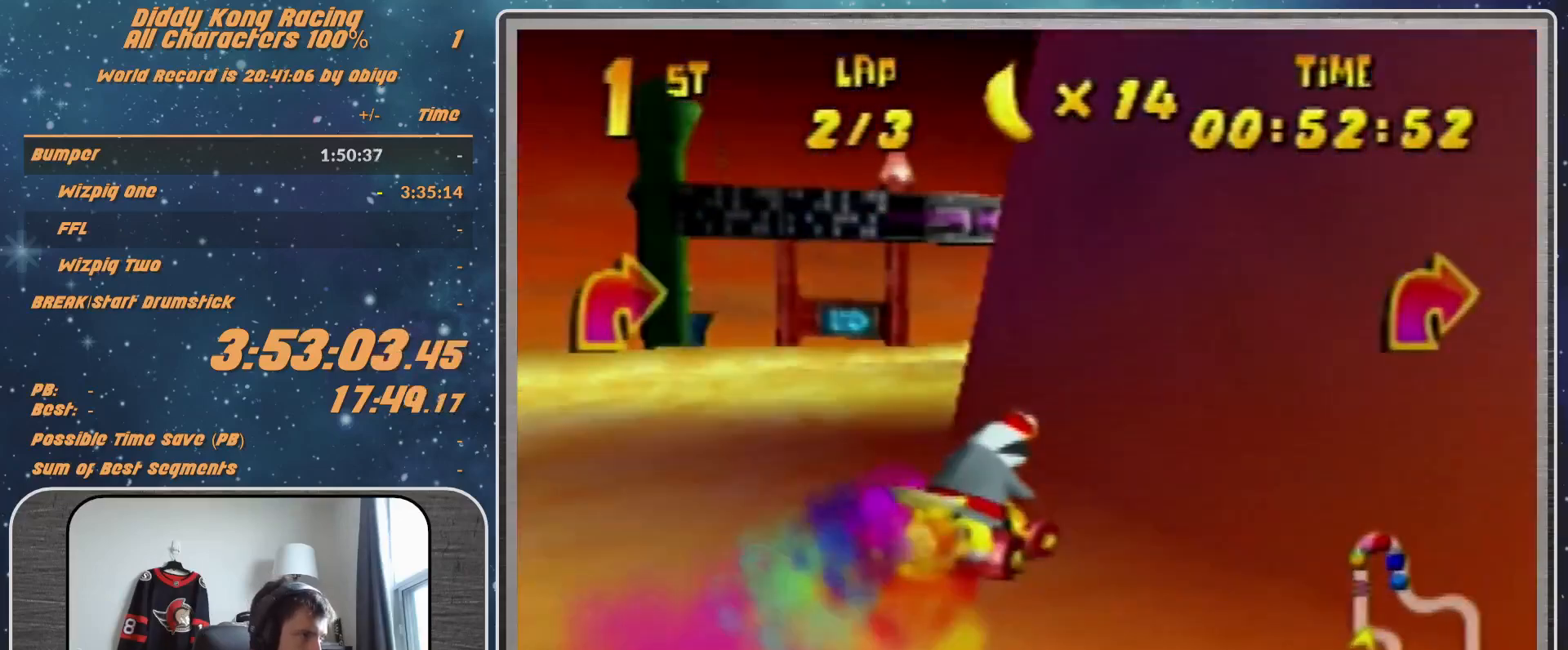
{"buttons": ["A"], "left_stick": "center", "events": [[67, "A", "down"], [133, "A", "up"], [167, "left_stick", "center"], [200, "A", "down"], [233, "A", "up"], [367, "A", "down"], [400, "A", "up"], [500, "A", "down"]]}
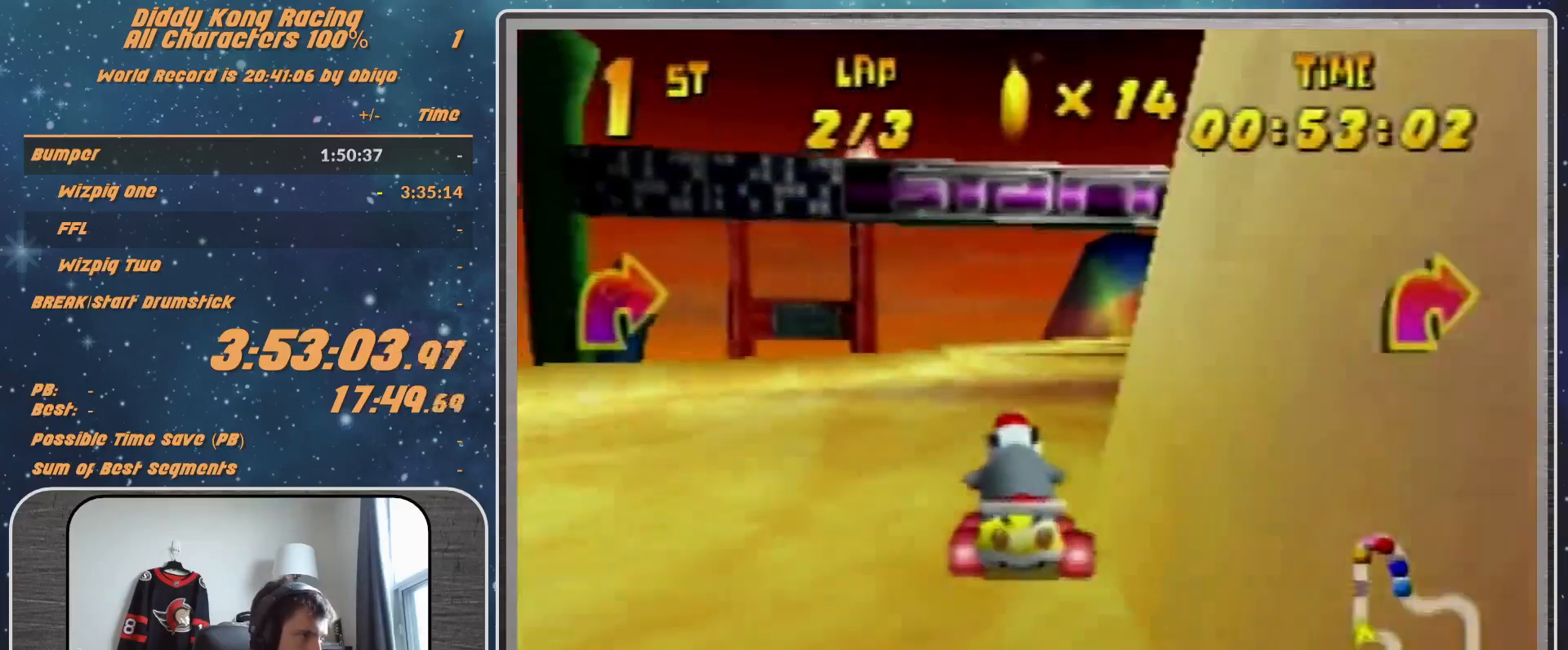
{"buttons": ["A", "R1"], "left_stick": "up-right", "events": [[133, "A", "up"], [200, "left_stick", "left"], [300, "R1", "down"], [367, "left_stick", "up-right"], [467, "A", "down"]]}
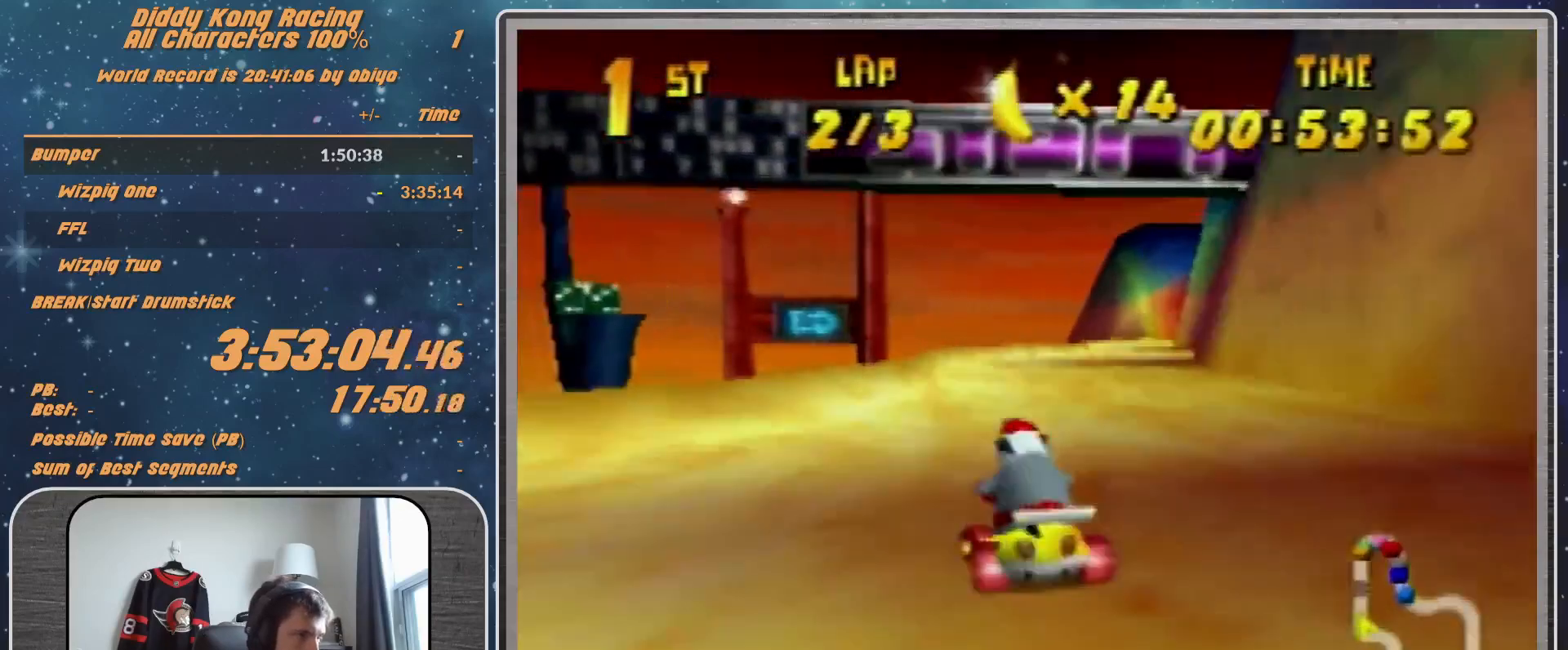
{"buttons": ["A"], "left_stick": "up-right", "events": [[33, "A", "up"], [267, "A", "down"], [267, "R1", "up"], [300, "A", "up"], [467, "A", "down"]]}
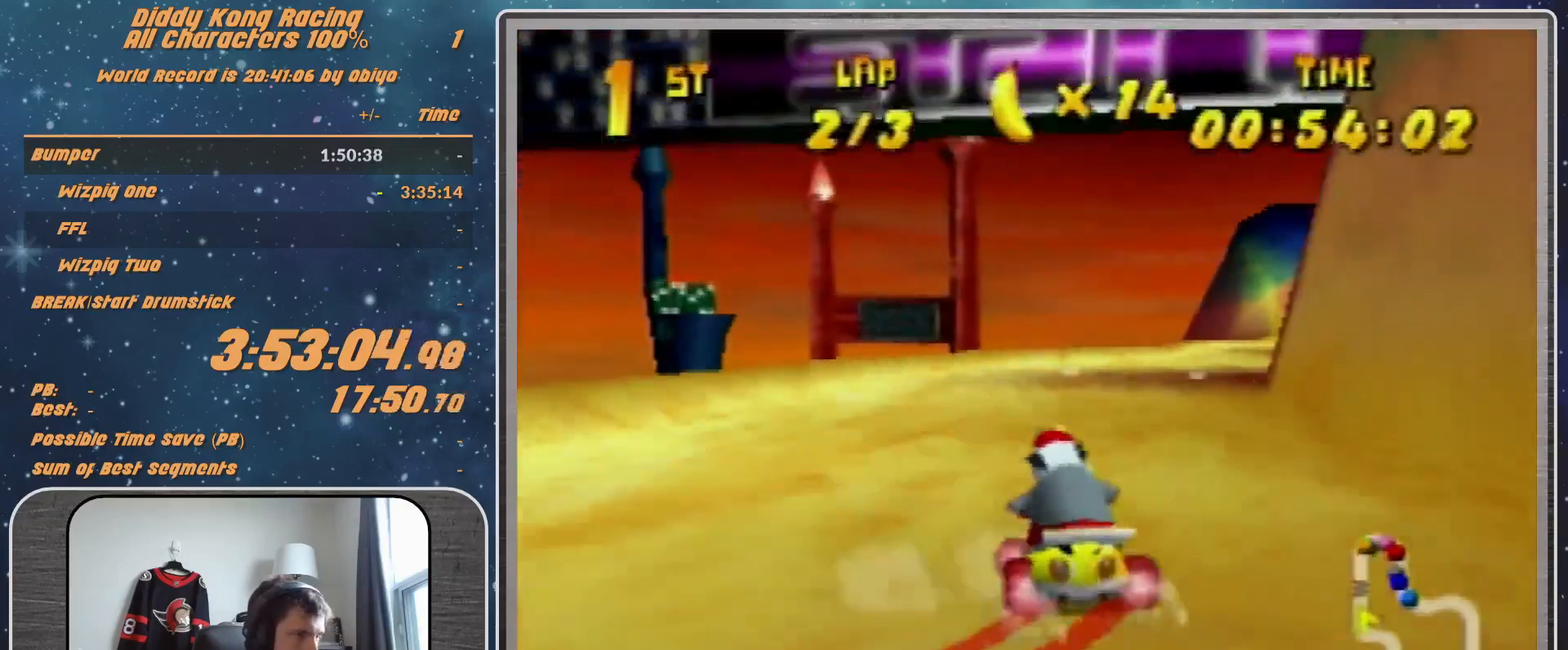
{"buttons": [], "left_stick": "center", "events": [[167, "A", "up"], [267, "A", "down"], [300, "A", "up"], [300, "left_stick", "center"], [400, "A", "down"], [500, "A", "up"]]}
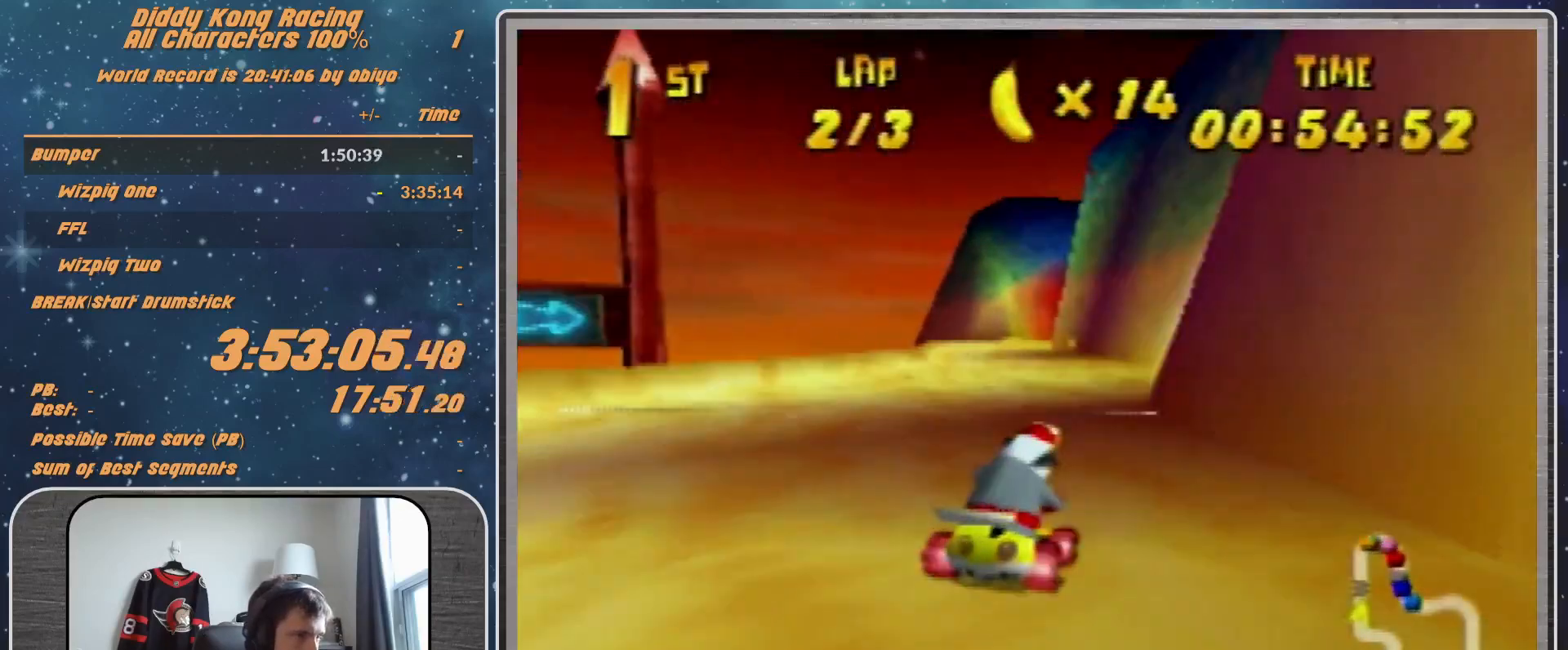
{"buttons": [], "left_stick": "center", "events": [[67, "A", "down"], [167, "A", "up"], [200, "A", "down"], [300, "A", "up"], [367, "A", "down"], [433, "A", "up"]]}
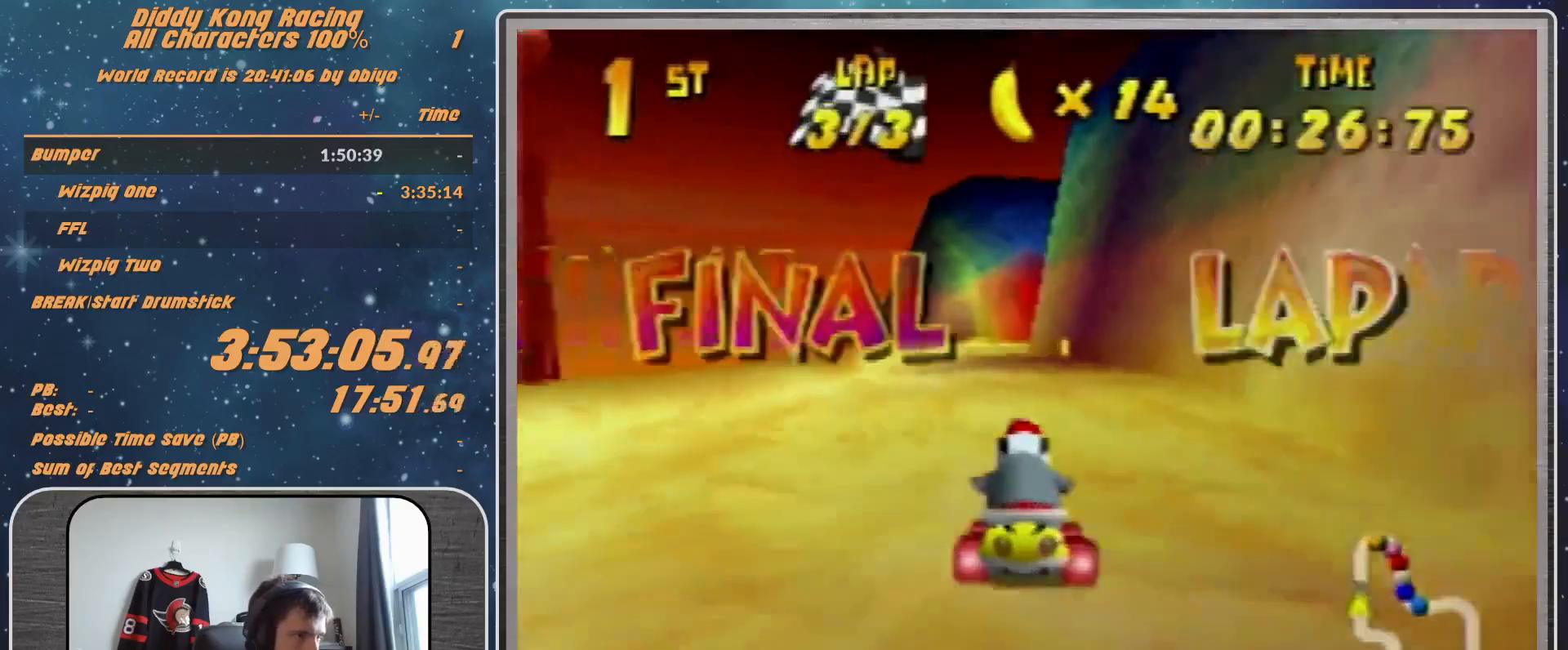
{"buttons": ["A"], "left_stick": "center", "events": [[33, "A", "down"], [100, "A", "up"], [333, "A", "down"], [400, "A", "up"], [467, "A", "down"]]}
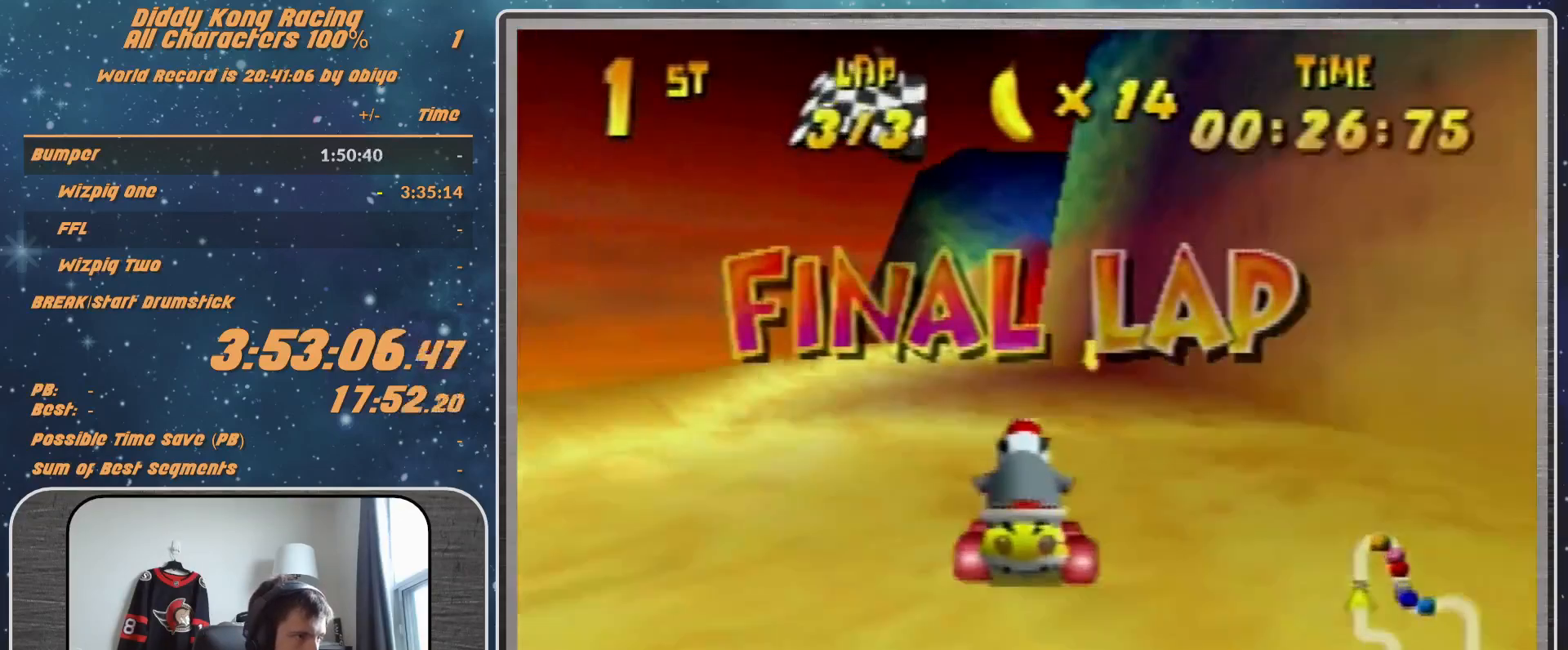
{"buttons": [], "left_stick": "center", "events": [[33, "A", "up"], [133, "A", "down"], [167, "A", "up"], [167, "left_stick", "left"], [300, "A", "down"], [333, "left_stick", "center"], [367, "A", "up"], [467, "A", "down"], [500, "A", "up"]]}
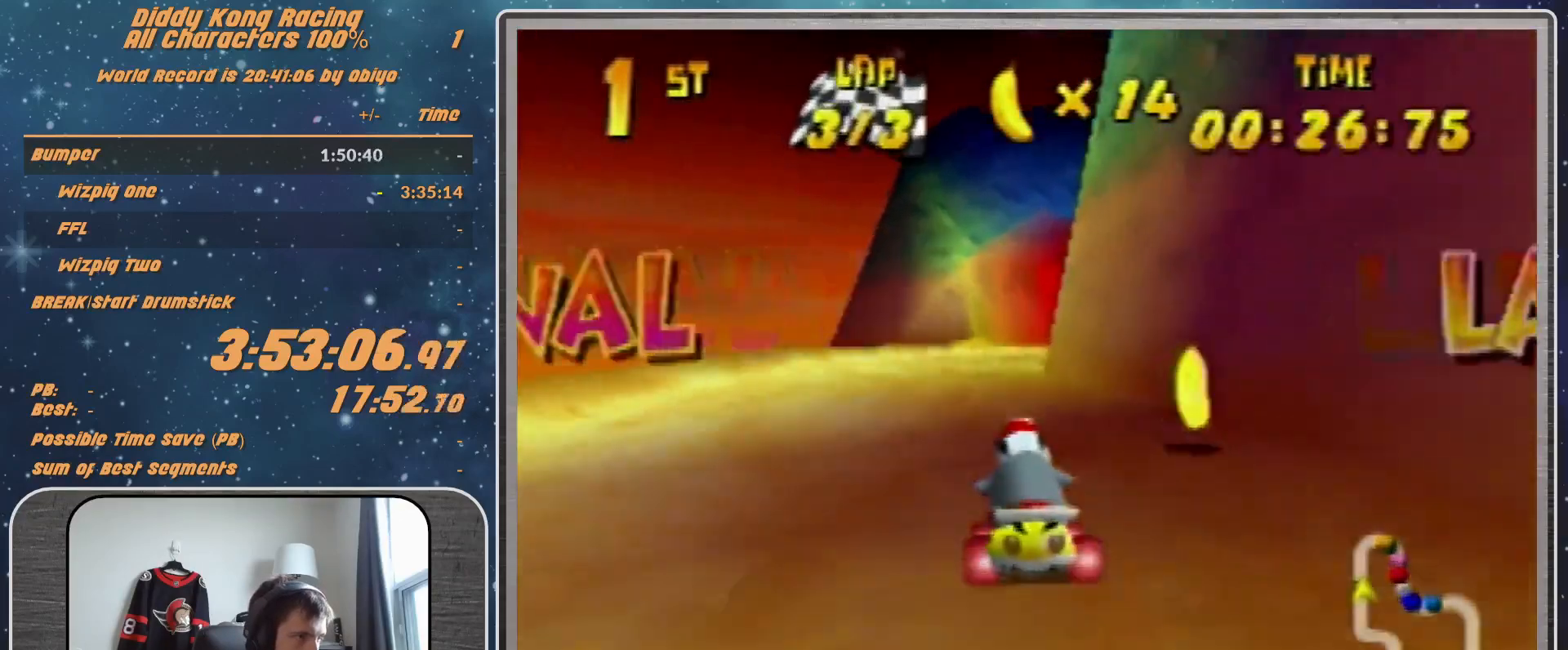
{"buttons": [], "left_stick": "up-left", "events": [[100, "A", "down"], [133, "A", "up"], [167, "left_stick", "right"], [200, "R1", "down"], [233, "A", "down"], [233, "left_stick", "up-right"], [333, "A", "up"], [367, "A", "down"], [367, "left_stick", "up-left"], [433, "A", "up"], [433, "R1", "up"]]}